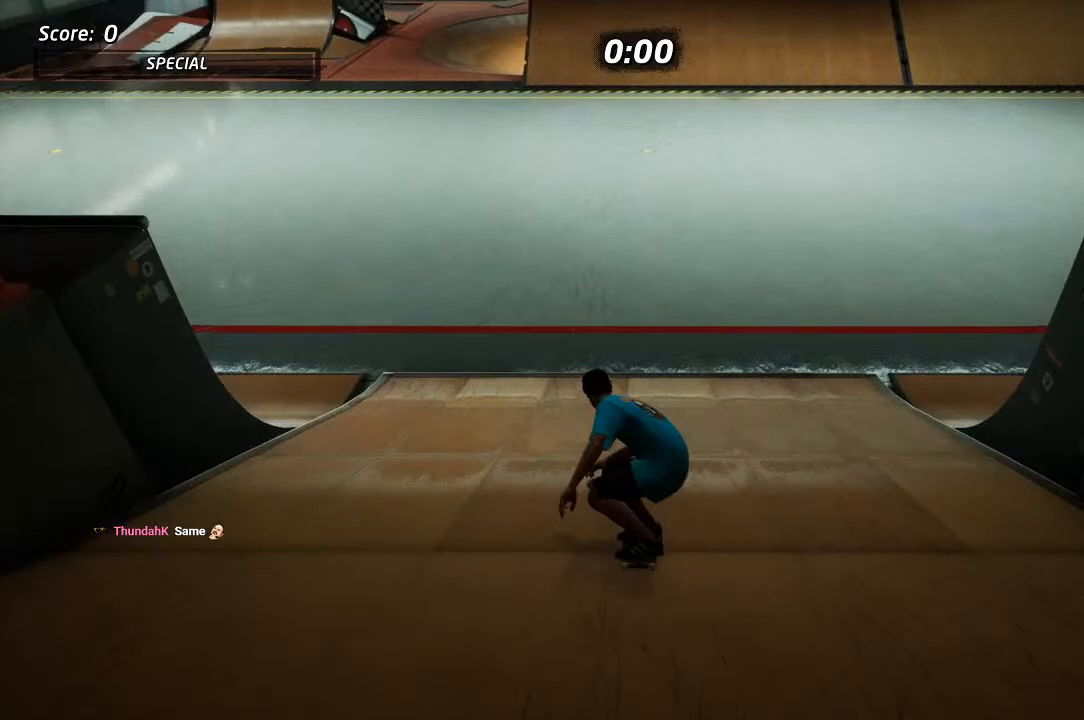
Gameplay with a controller (PlayStation layout); each line is a JSON object with the inputs held at the frame after it. "events" lists button and stick changes between this image and that frame as [ms after this image, input, new state], when the widget could be followed in between.
{"buttons": ["DPAD_DOWN"], "left_stick": "center", "right_stick": "center"}
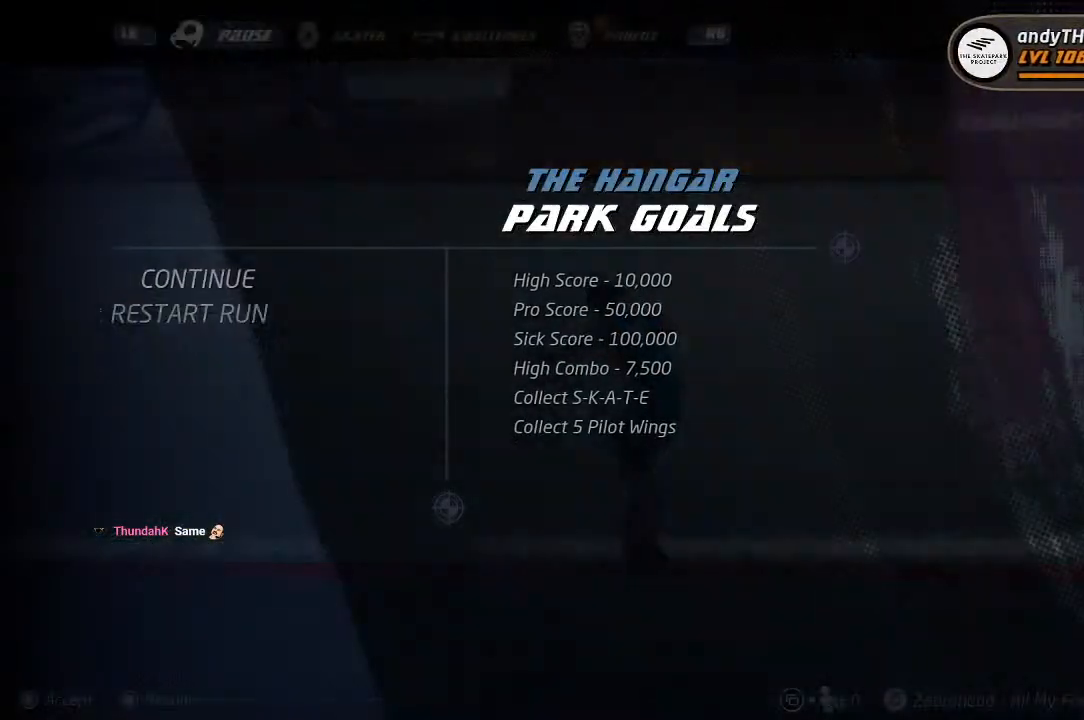
{"buttons": ["CROSS"], "left_stick": "center", "right_stick": "center", "events": [[33, "CROSS", "down"], [50, "DPAD_DOWN", "up"], [117, "CROSS", "up"], [200, "CROSS", "down"]]}
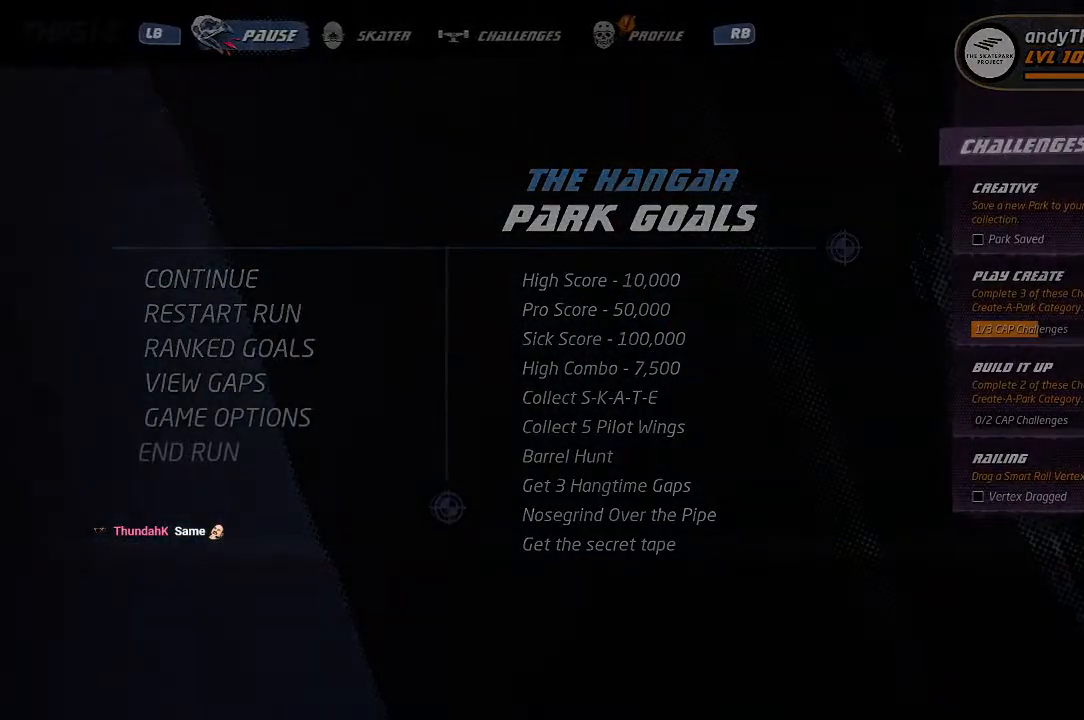
{"buttons": ["CROSS"], "left_stick": "center", "right_stick": "center", "events": []}
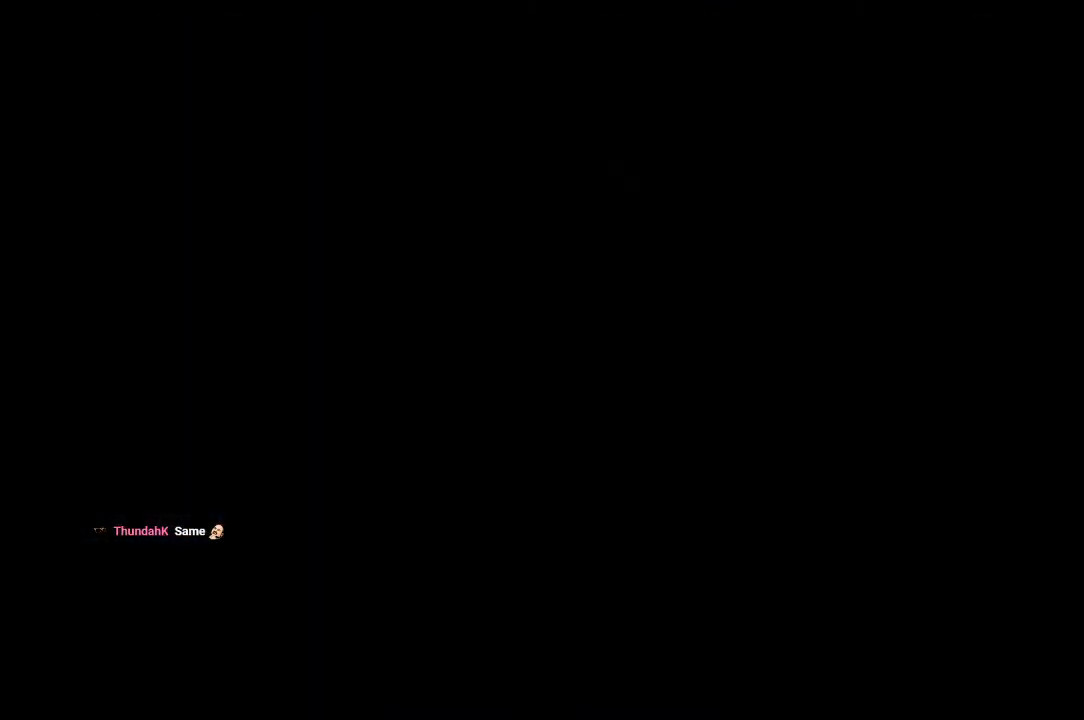
{"buttons": ["CROSS", "DPAD_UP"], "left_stick": "center", "right_stick": "center", "events": [[500, "DPAD_UP", "down"]]}
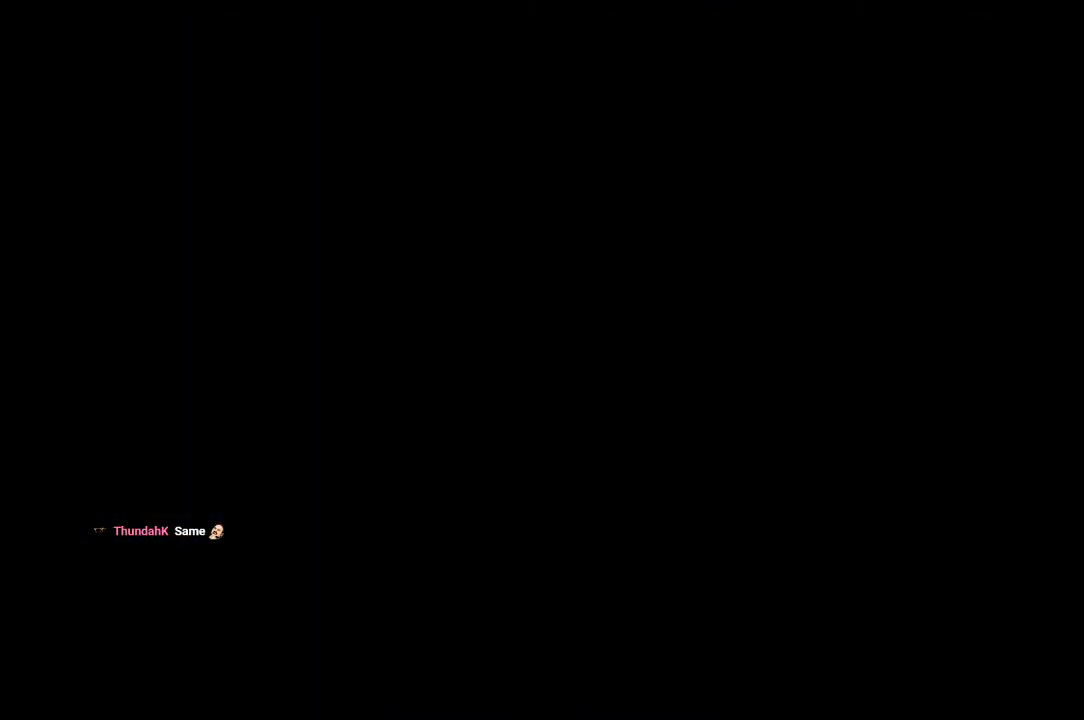
{"buttons": ["CROSS", "DPAD_UP"], "left_stick": "center", "right_stick": "center", "events": [[83, "DPAD_UP", "up"], [183, "DPAD_UP", "down"], [250, "DPAD_UP", "up"], [367, "DPAD_UP", "down"], [400, "DPAD_UP", "up"], [500, "DPAD_UP", "down"]]}
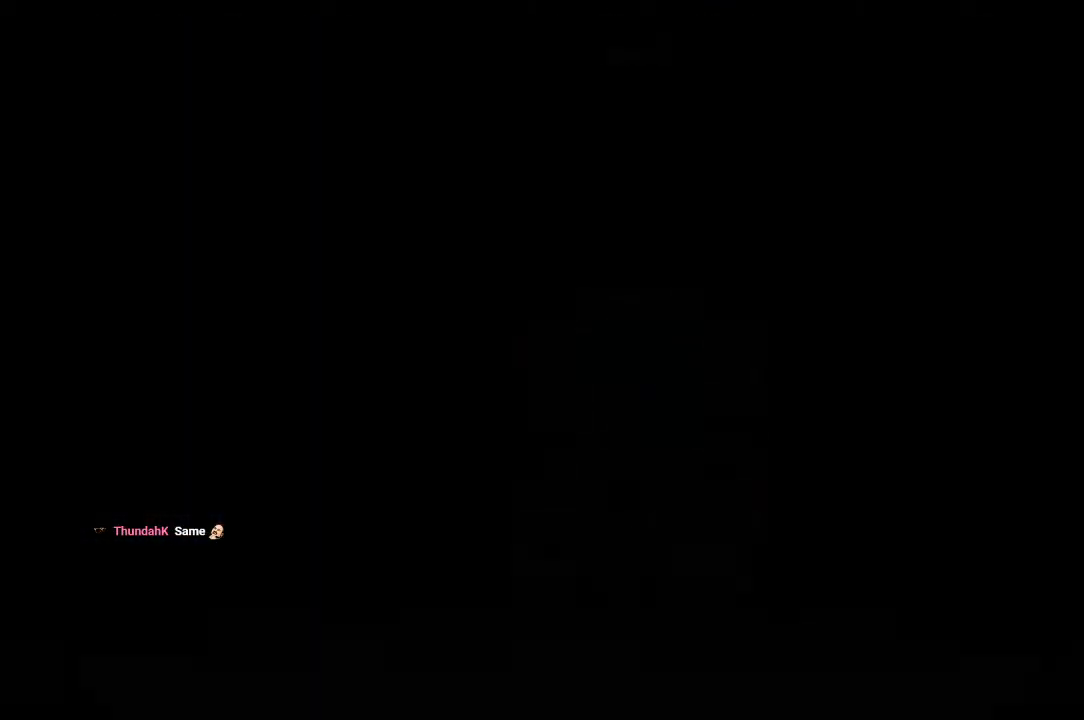
{"buttons": ["CROSS"], "left_stick": "center", "right_stick": "center", "events": [[83, "DPAD_UP", "up"], [167, "DPAD_UP", "down"], [283, "DPAD_UP", "up"], [350, "DPAD_UP", "down"], [433, "DPAD_UP", "up"]]}
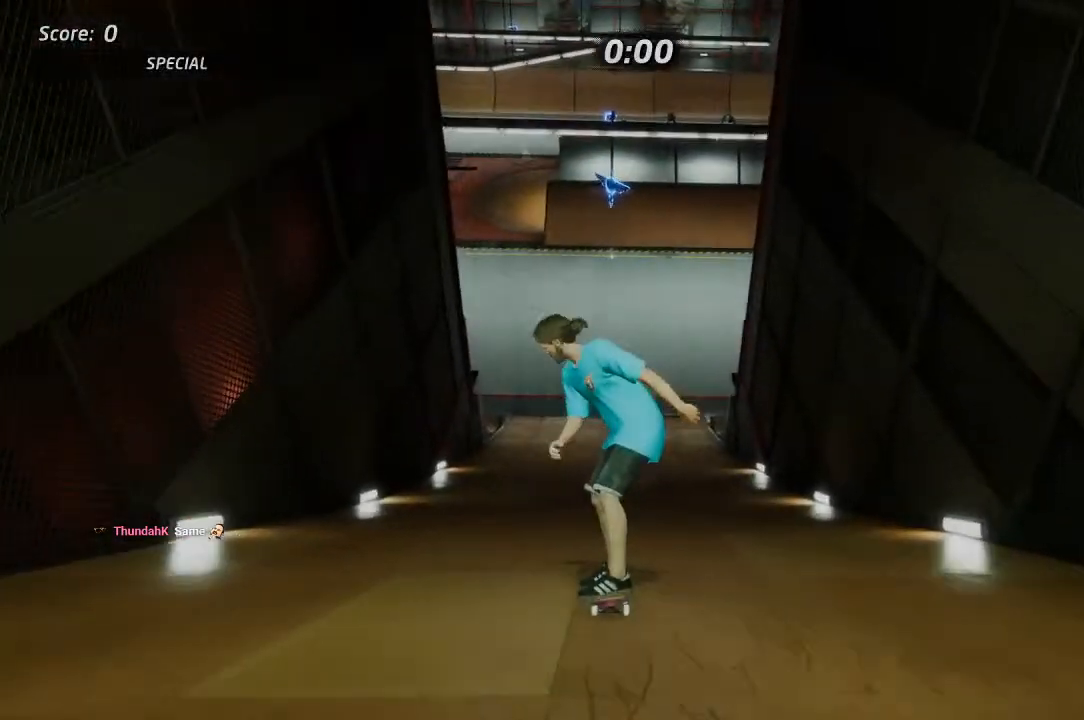
{"buttons": ["CROSS", "DPAD_UP"], "left_stick": "center", "right_stick": "center", "events": [[17, "DPAD_UP", "down"], [100, "DPAD_UP", "up"], [167, "DPAD_UP", "down"], [250, "DPAD_UP", "up"], [300, "DPAD_UP", "down"], [333, "CROSS", "up"], [433, "CROSS", "down"]]}
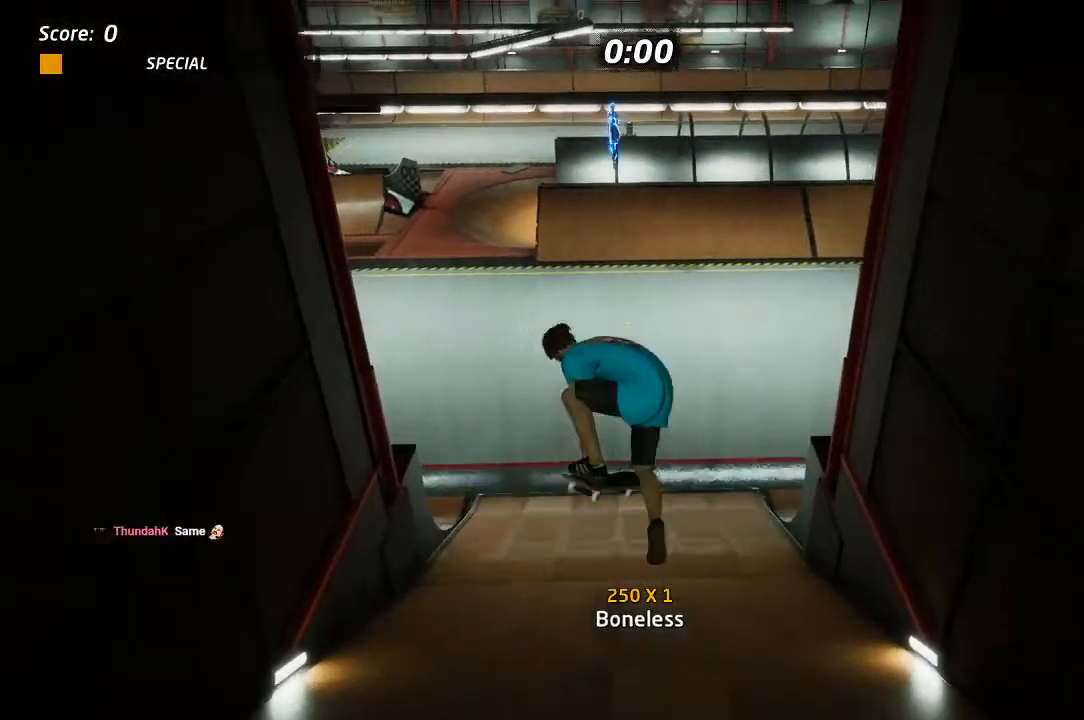
{"buttons": ["CROSS"], "left_stick": "center", "right_stick": "center", "events": [[17, "CROSS", "up"], [83, "CROSS", "down"], [133, "DPAD_UP", "up"]]}
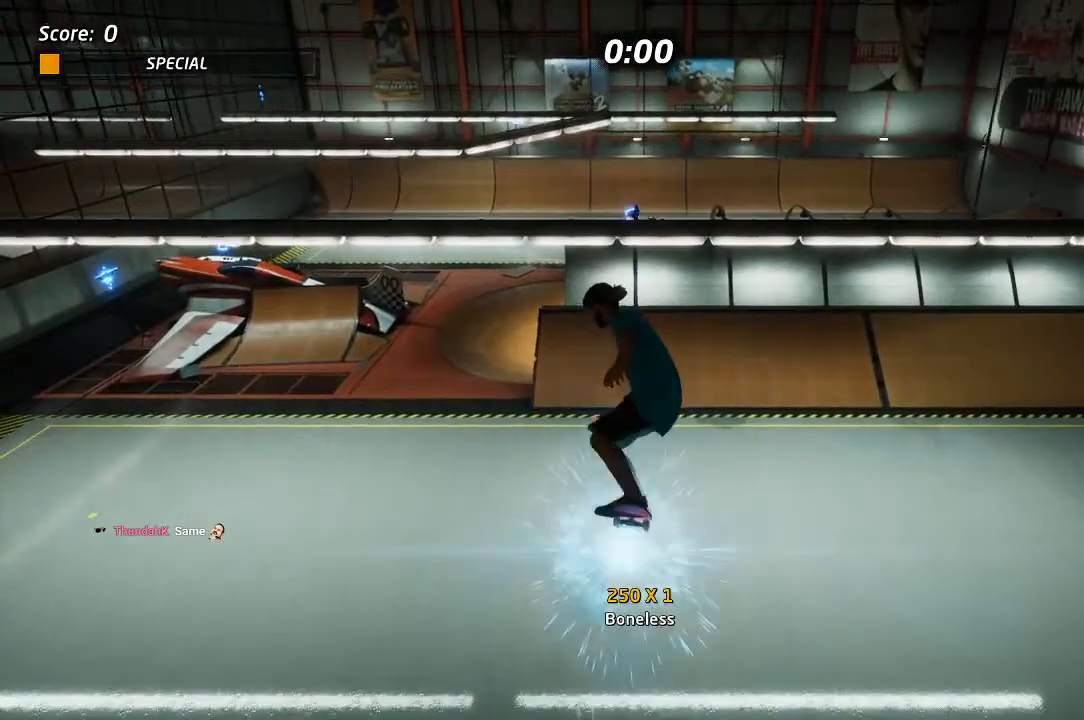
{"buttons": ["CROSS"], "left_stick": "center", "right_stick": "center", "events": []}
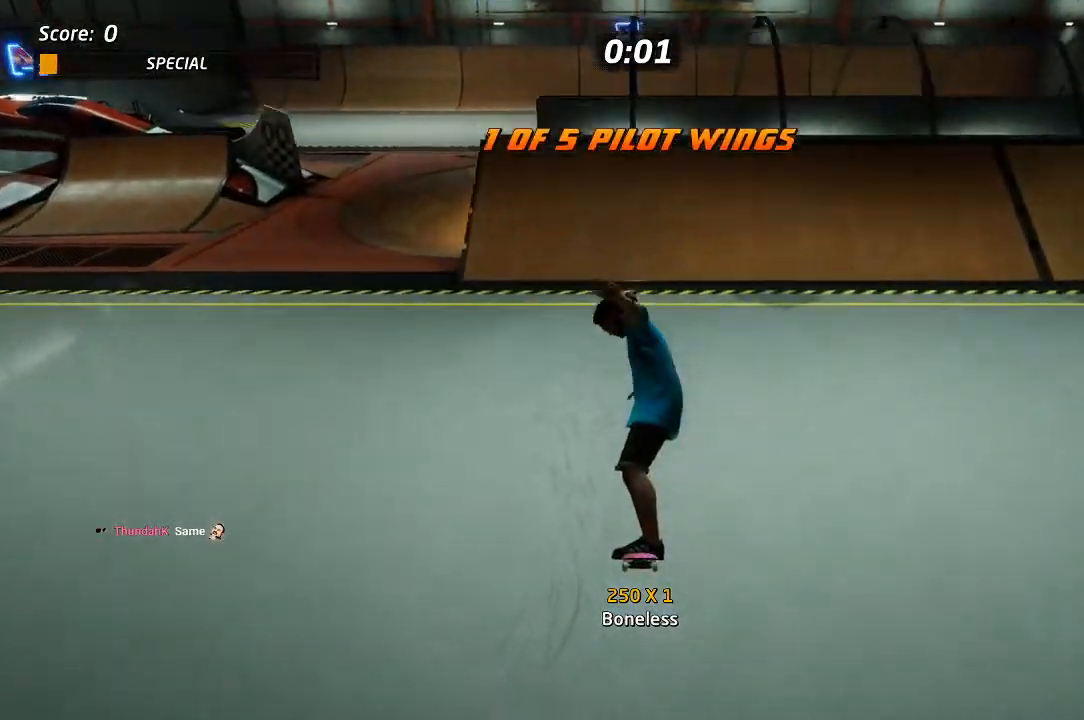
{"buttons": ["CROSS"], "left_stick": "center", "right_stick": "center", "events": []}
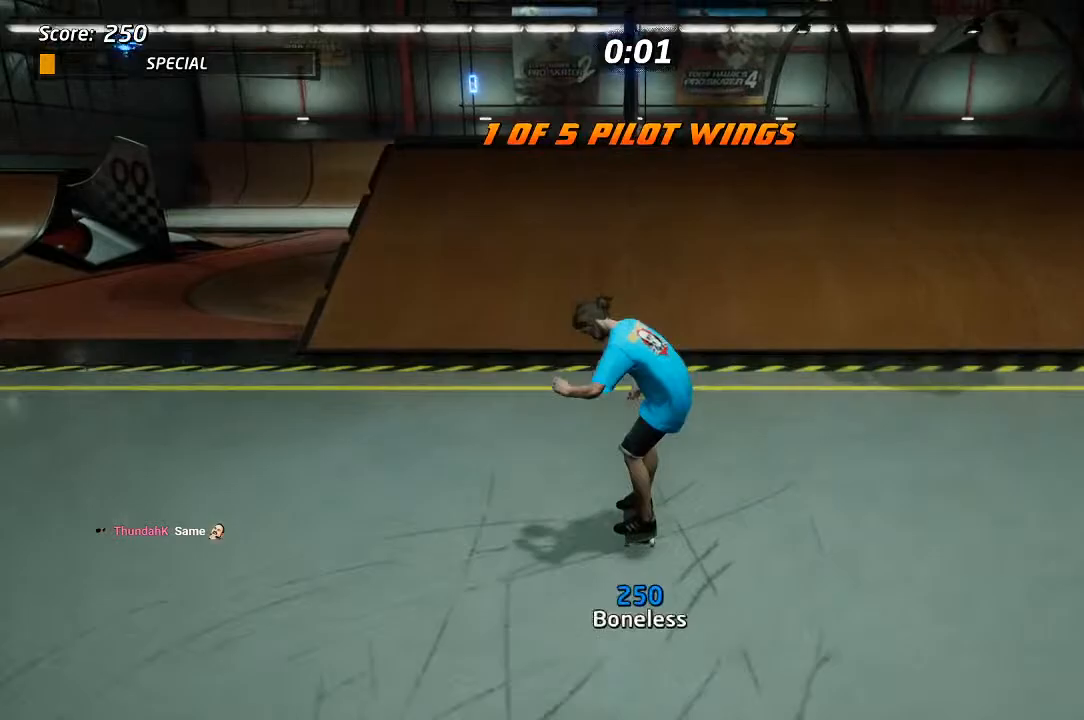
{"buttons": ["L1"], "left_stick": "center", "right_stick": "center", "events": [[367, "CROSS", "up"], [367, "SQUARE", "down"], [383, "DPAD_LEFT", "down"], [383, "L1", "down"], [417, "SQUARE", "up"], [483, "DPAD_LEFT", "up"]]}
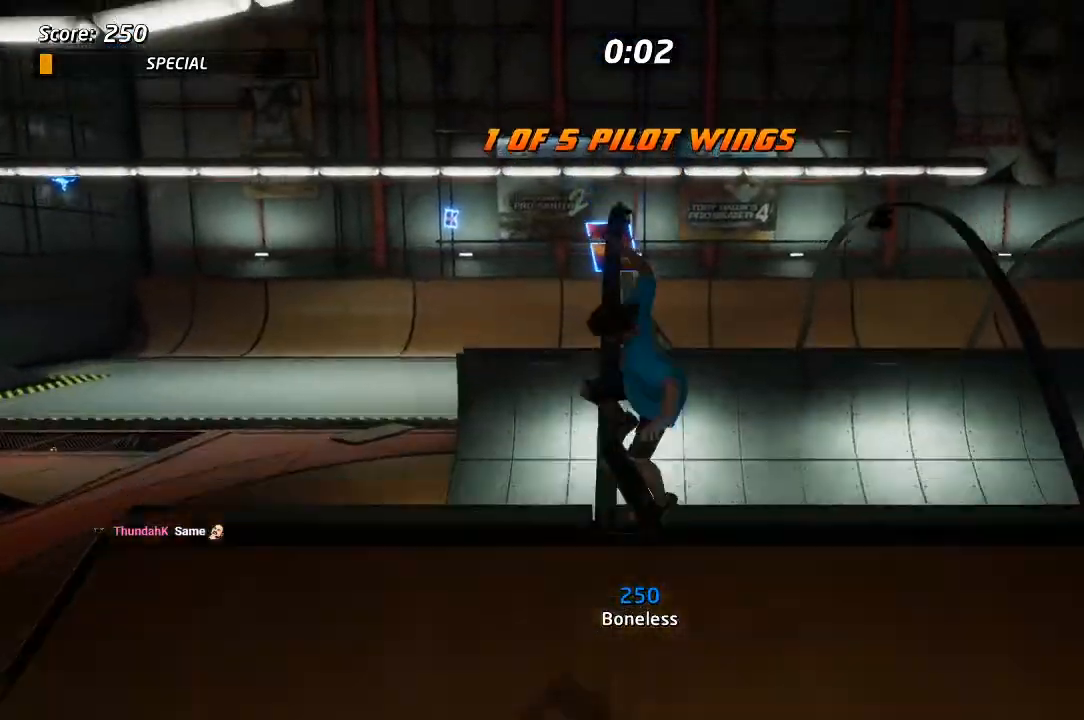
{"buttons": ["L1"], "left_stick": "center", "right_stick": "center", "events": [[383, "DPAD_UP", "down"], [483, "DPAD_UP", "up"]]}
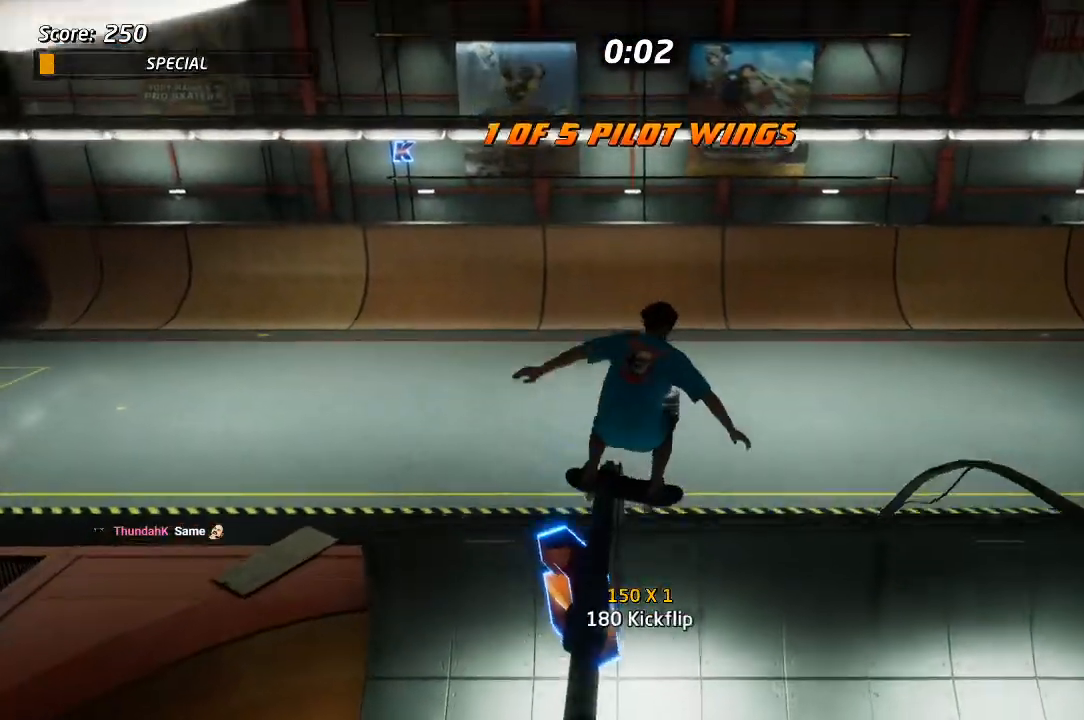
{"buttons": ["CROSS"], "left_stick": "center", "right_stick": "center", "events": [[100, "DPAD_UP", "down"], [233, "L1", "up"], [267, "CROSS", "down"], [267, "DPAD_DOWN", "down"], [350, "DPAD_DOWN", "up"], [350, "DPAD_RIGHT", "down"], [367, "DPAD_RIGHT", "up"], [500, "DPAD_UP", "up"]]}
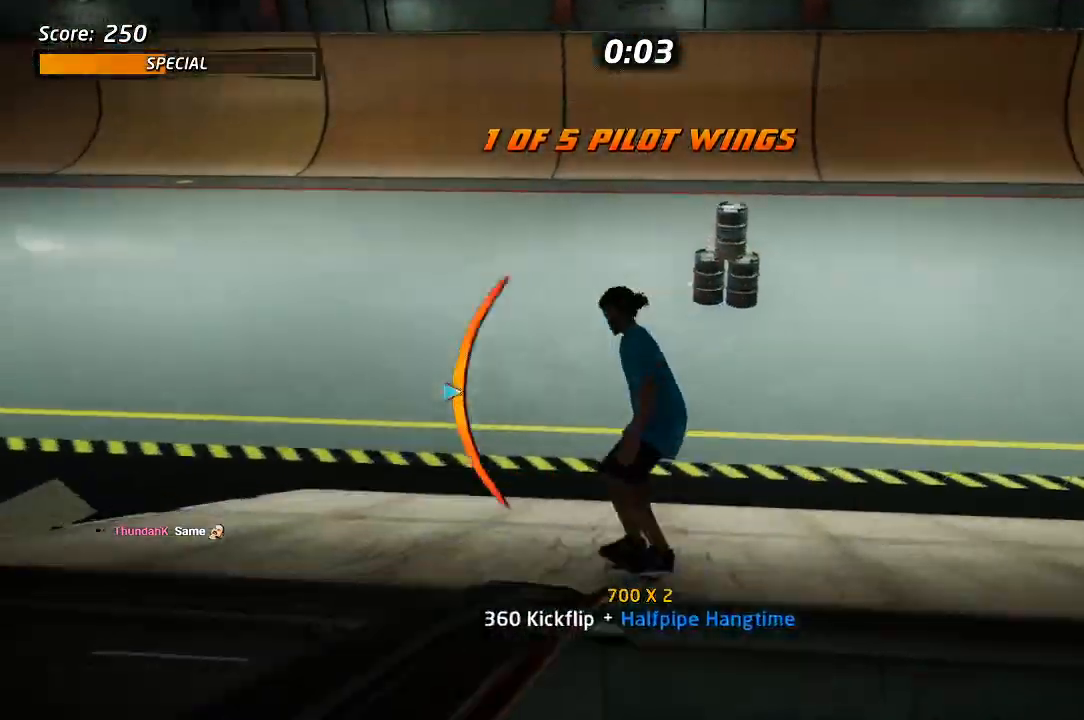
{"buttons": ["CROSS", "DPAD_DOWN", "DPAD_LEFT"], "left_stick": "center", "right_stick": "center", "events": [[17, "DPAD_RIGHT", "down"], [200, "DPAD_DOWN", "down"], [383, "DPAD_RIGHT", "up"], [400, "DPAD_DOWN", "up"], [400, "DPAD_LEFT", "down"], [400, "DPAD_UP", "down"], [500, "DPAD_DOWN", "down"], [500, "DPAD_UP", "up"]]}
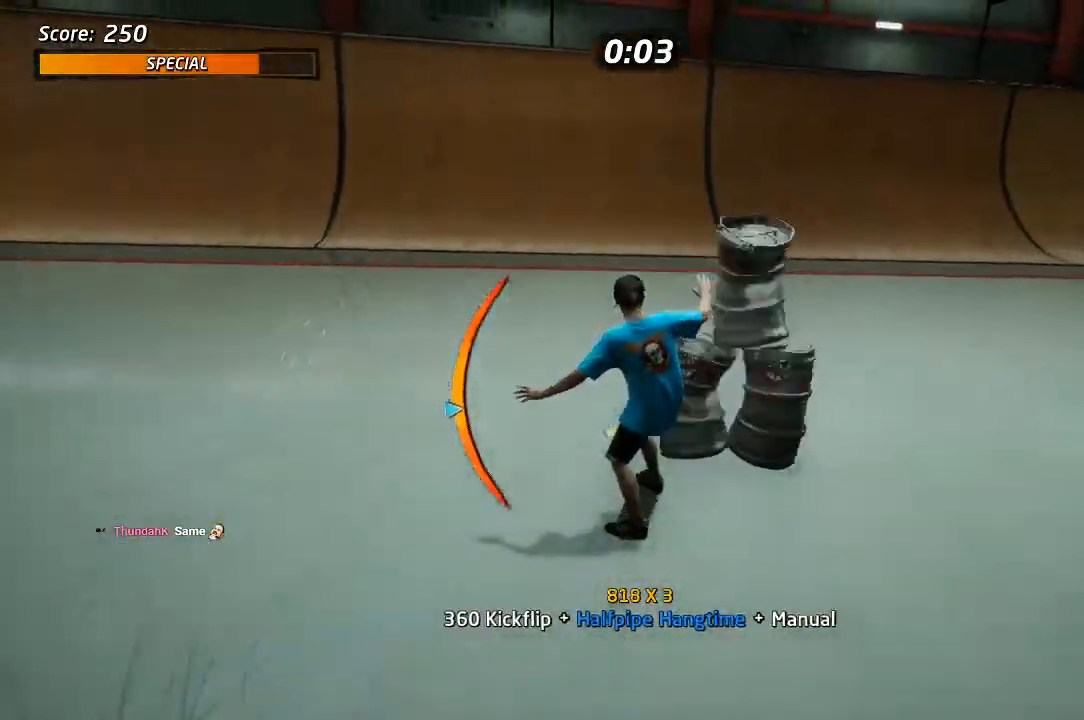
{"buttons": ["CROSS", "DPAD_DOWN", "DPAD_LEFT"], "left_stick": "center", "right_stick": "center", "events": [[167, "DPAD_DOWN", "up"], [200, "DPAD_UP", "down"], [417, "DPAD_DOWN", "down"], [417, "DPAD_UP", "up"]]}
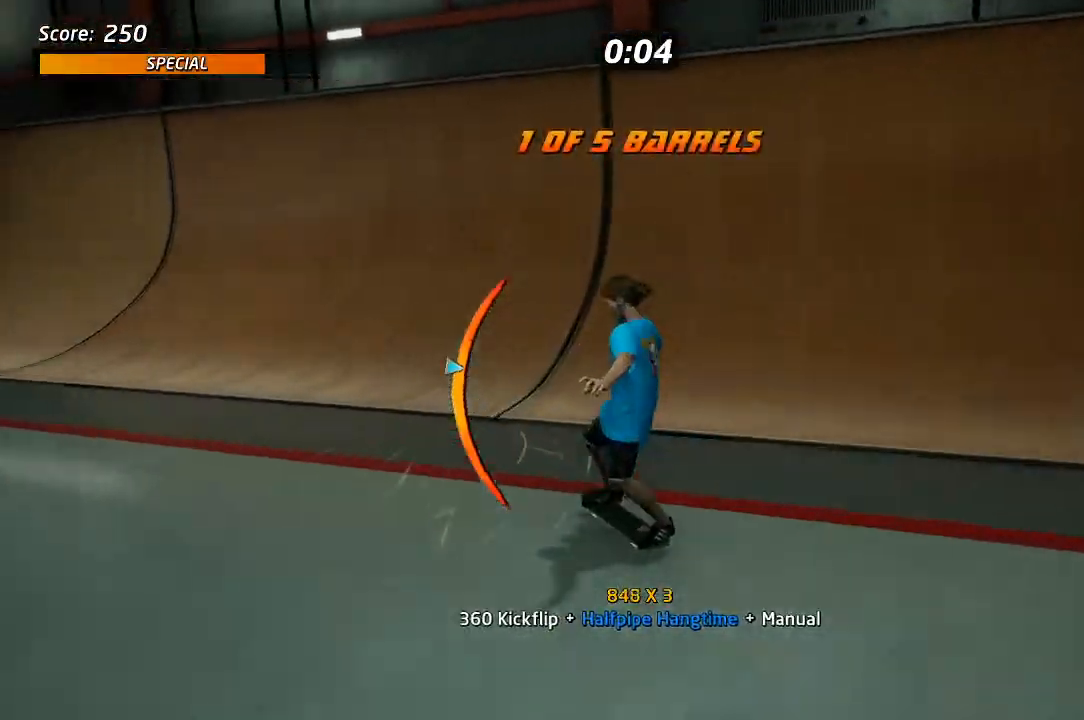
{"buttons": ["CROSS", "DPAD_RIGHT"], "left_stick": "center", "right_stick": "center", "events": [[83, "DPAD_LEFT", "up"], [150, "DPAD_RIGHT", "down"], [167, "DPAD_DOWN", "up"], [267, "DPAD_DOWN", "down"], [350, "DPAD_DOWN", "up"], [350, "DPAD_RIGHT", "up"], [433, "DPAD_RIGHT", "down"]]}
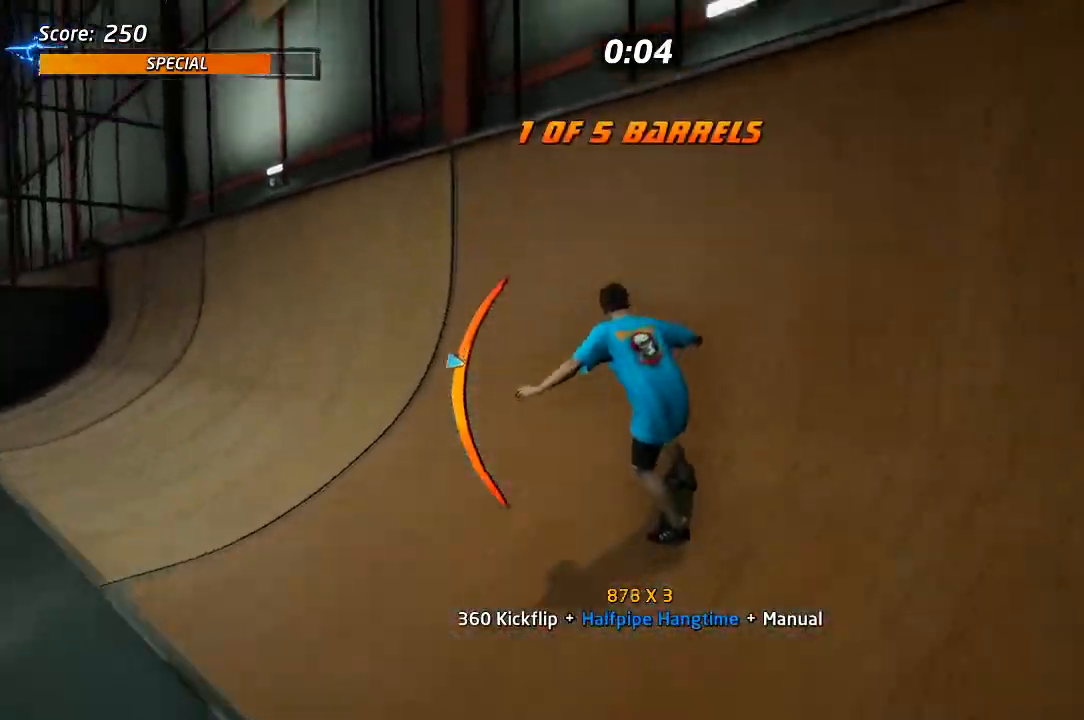
{"buttons": ["SQUARE", "R1", "DPAD_RIGHT"], "left_stick": "center", "right_stick": "center", "events": [[17, "DPAD_DOWN", "down"], [133, "DPAD_RIGHT", "up"], [167, "CROSS", "up"], [283, "DPAD_RIGHT", "down"], [283, "R1", "down"], [283, "SQUARE", "down"], [417, "SQUARE", "up"], [483, "SQUARE", "down"], [500, "DPAD_DOWN", "up"]]}
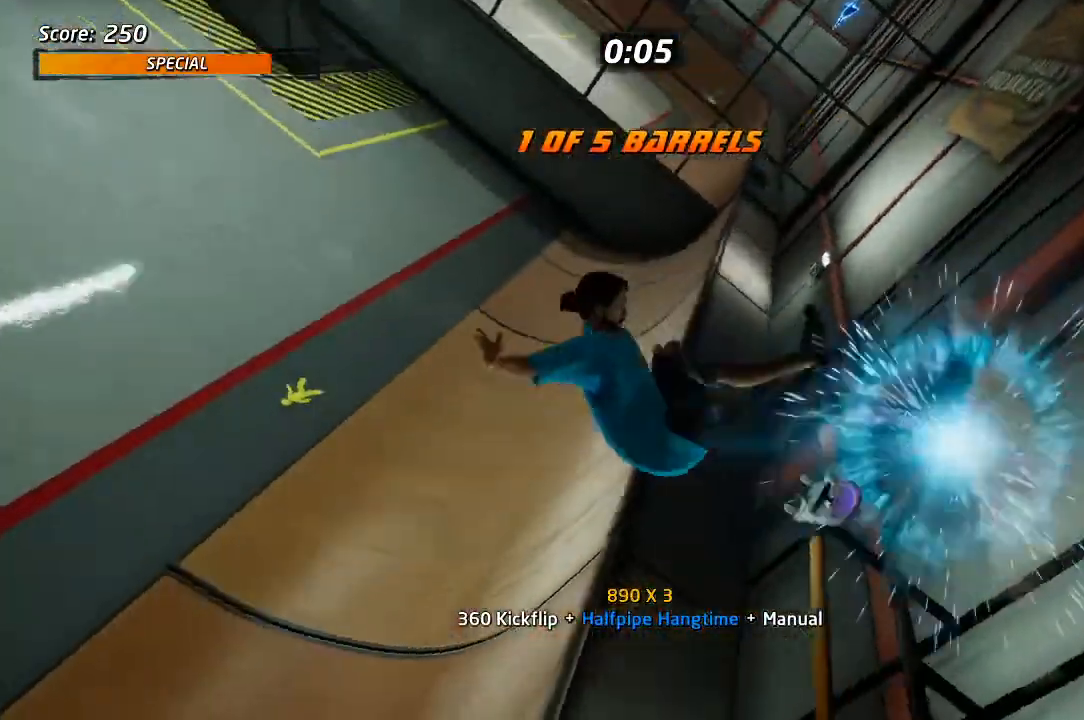
{"buttons": ["CROSS", "R1", "DPAD_RIGHT"], "left_stick": "center", "right_stick": "center", "events": [[67, "SQUARE", "up"], [250, "CROSS", "down"]]}
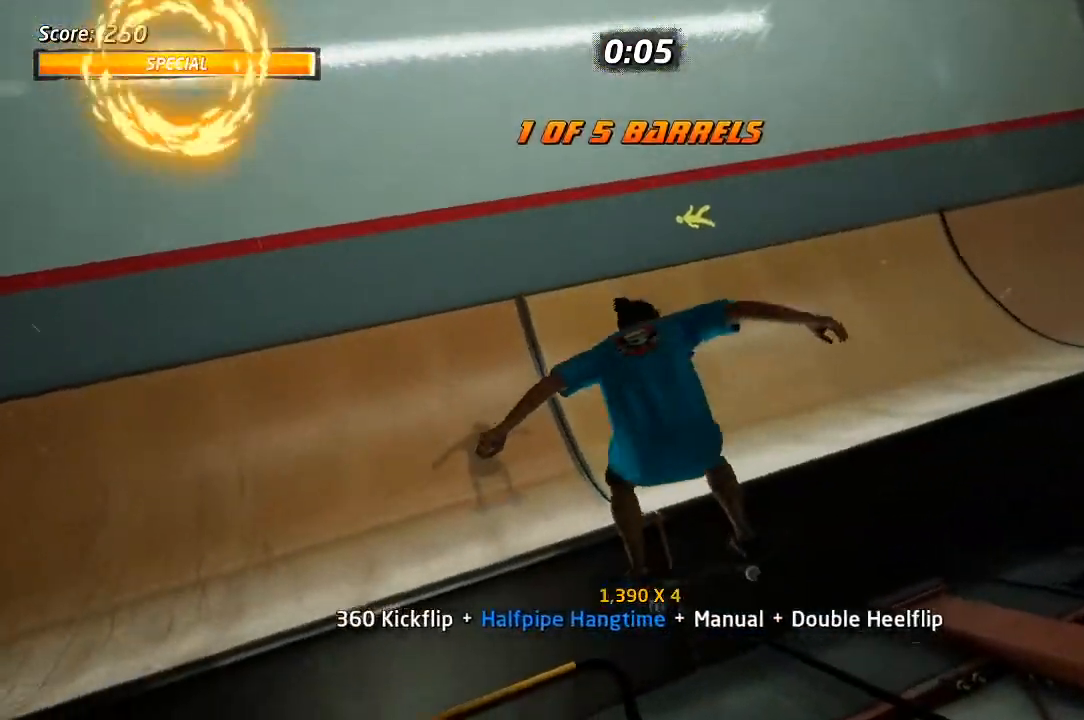
{"buttons": ["CROSS", "R2", "DPAD_DOWN"], "left_stick": "center", "right_stick": "center", "events": [[33, "DPAD_DOWN", "down"], [33, "DPAD_RIGHT", "up"], [150, "R1", "up"], [483, "R2", "down"]]}
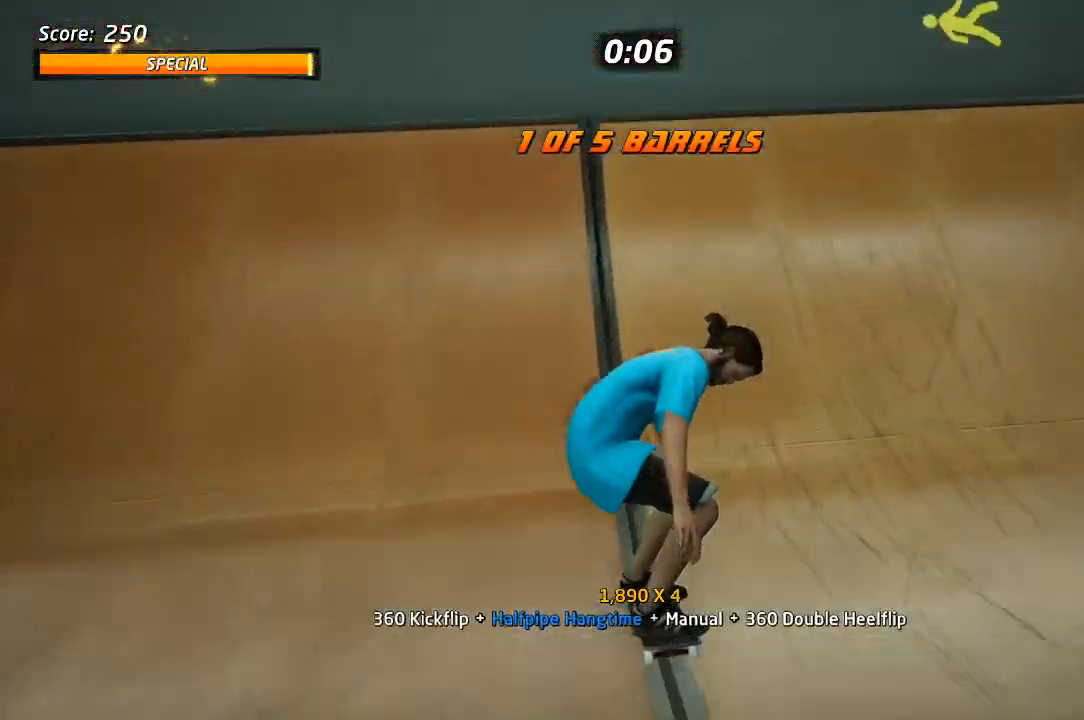
{"buttons": ["L1", "DPAD_DOWN", "DPAD_LEFT"], "left_stick": "center", "right_stick": "center", "events": [[17, "DPAD_LEFT", "down"], [167, "R2", "up"], [417, "SQUARE", "down"], [433, "CROSS", "up"], [483, "L1", "down"], [500, "SQUARE", "up"]]}
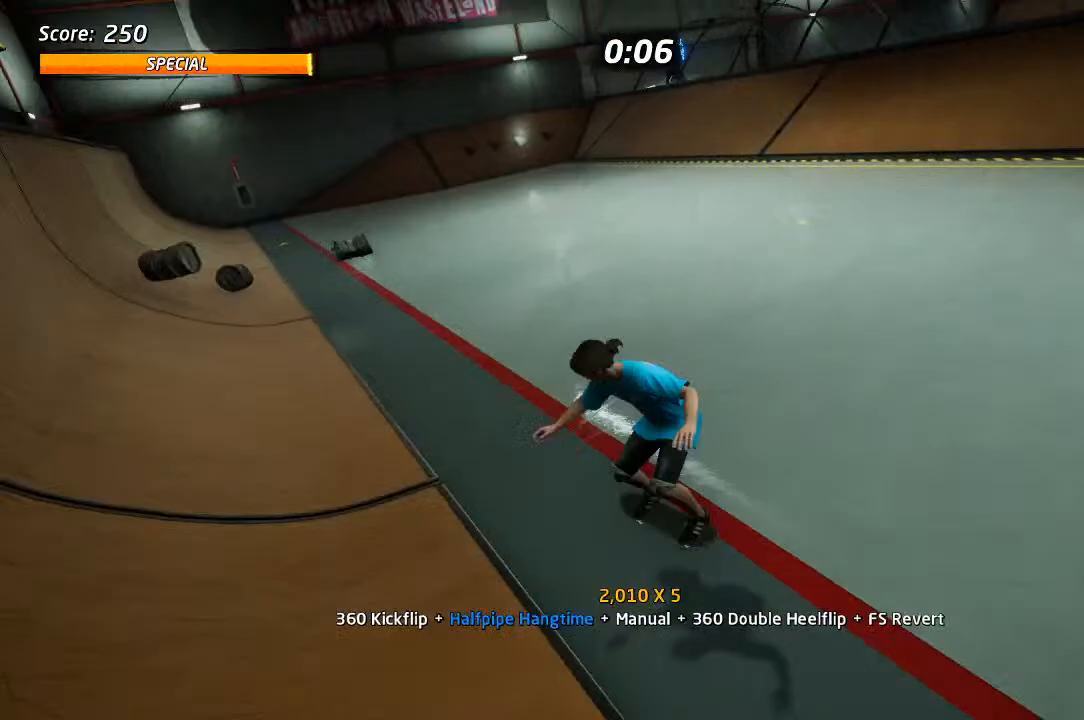
{"buttons": ["CROSS", "DPAD_UP"], "left_stick": "center", "right_stick": "center", "events": [[67, "DPAD_DOWN", "up"], [67, "SQUARE", "down"], [200, "CROSS", "down"], [200, "DPAD_LEFT", "up"], [200, "DPAD_UP", "down"], [200, "SQUARE", "up"], [283, "DPAD_UP", "up"], [300, "L1", "up"], [350, "DPAD_DOWN", "down"], [417, "DPAD_DOWN", "up"], [500, "DPAD_UP", "down"]]}
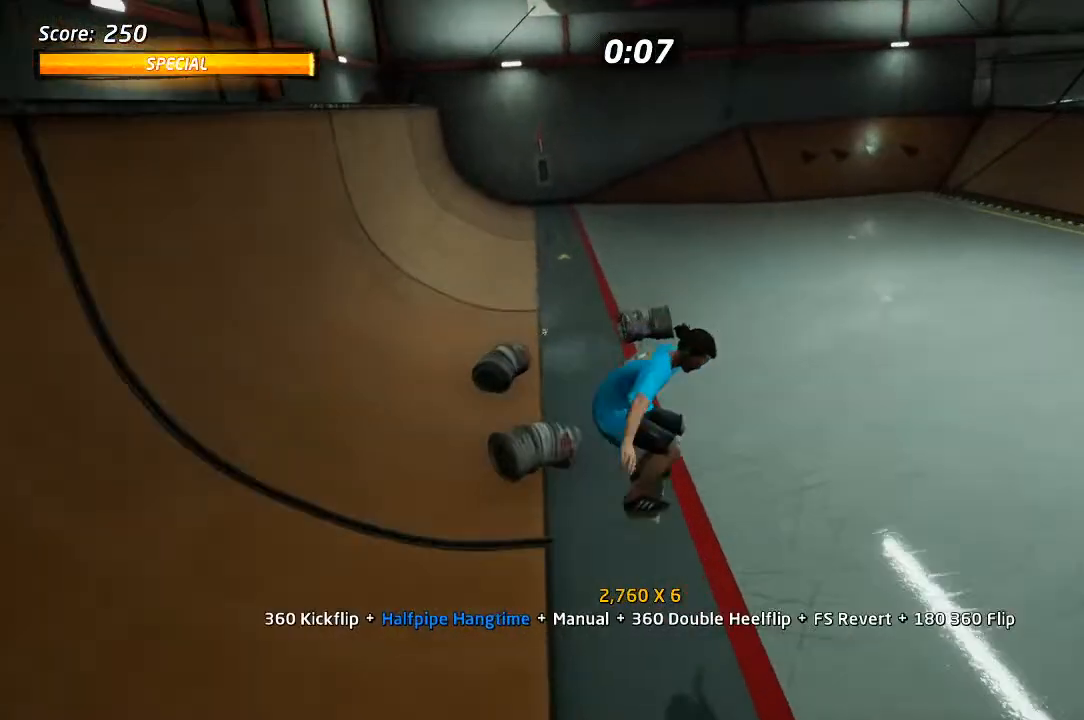
{"buttons": ["SQUARE", "L1"], "left_stick": "center", "right_stick": "center", "events": [[150, "DPAD_RIGHT", "down"], [217, "L1", "down"], [233, "SQUARE", "down"], [250, "CROSS", "up"], [333, "SQUARE", "up"], [383, "SQUARE", "down"], [467, "DPAD_RIGHT", "up"], [500, "DPAD_UP", "up"]]}
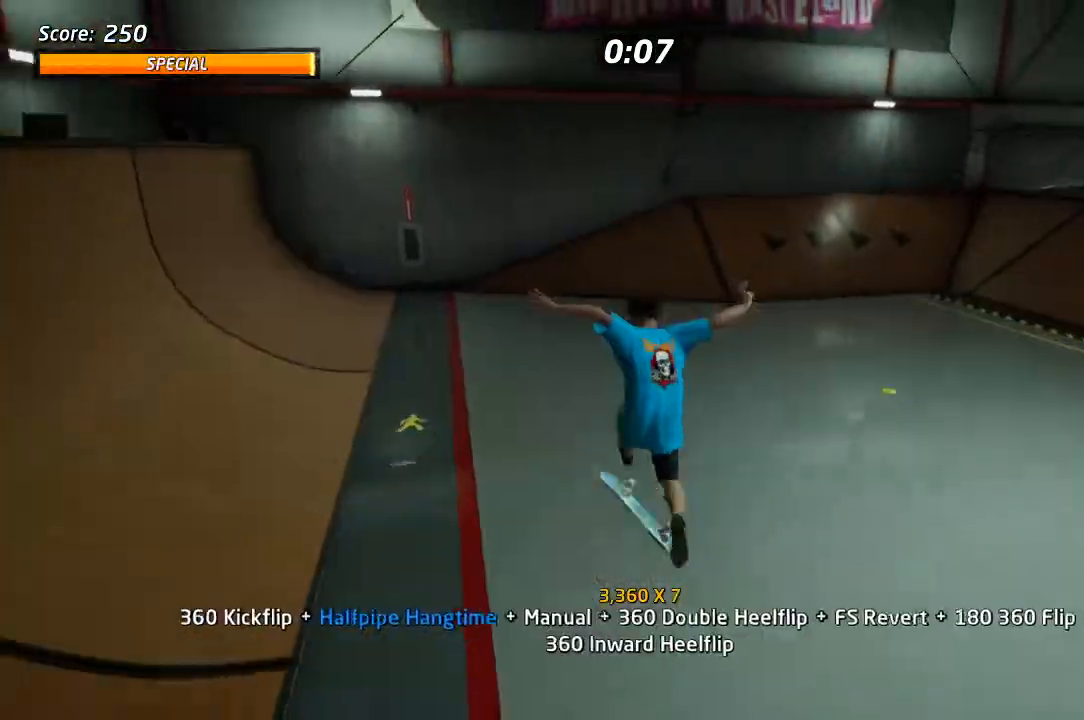
{"buttons": ["CROSS", "DPAD_UP"], "left_stick": "center", "right_stick": "center", "events": [[33, "CROSS", "down"], [33, "DPAD_UP", "down"], [33, "SQUARE", "up"], [100, "DPAD_LEFT", "down"], [117, "DPAD_LEFT", "up"], [133, "L1", "up"], [183, "DPAD_DOWN", "down"], [183, "DPAD_UP", "up"], [300, "DPAD_DOWN", "up"], [333, "DPAD_UP", "down"]]}
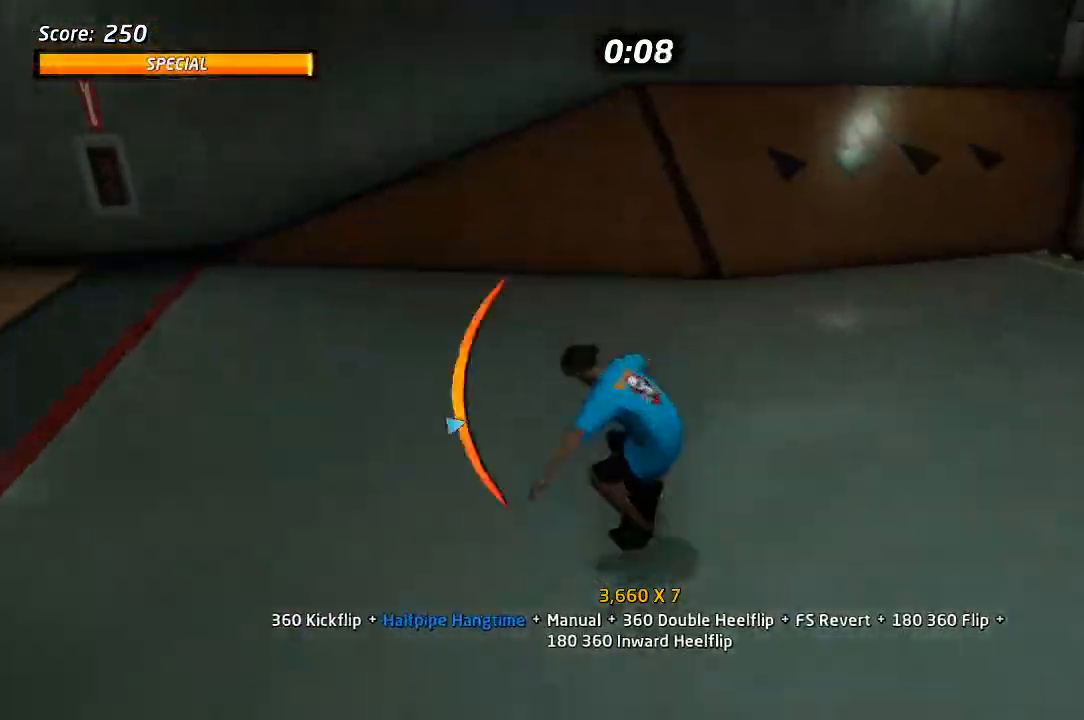
{"buttons": ["CROSS", "DPAD_DOWN"], "left_stick": "center", "right_stick": "center", "events": [[33, "DPAD_RIGHT", "down"], [50, "DPAD_UP", "up"], [233, "DPAD_RIGHT", "up"], [333, "DPAD_RIGHT", "down"], [350, "DPAD_DOWN", "down"], [450, "DPAD_RIGHT", "up"]]}